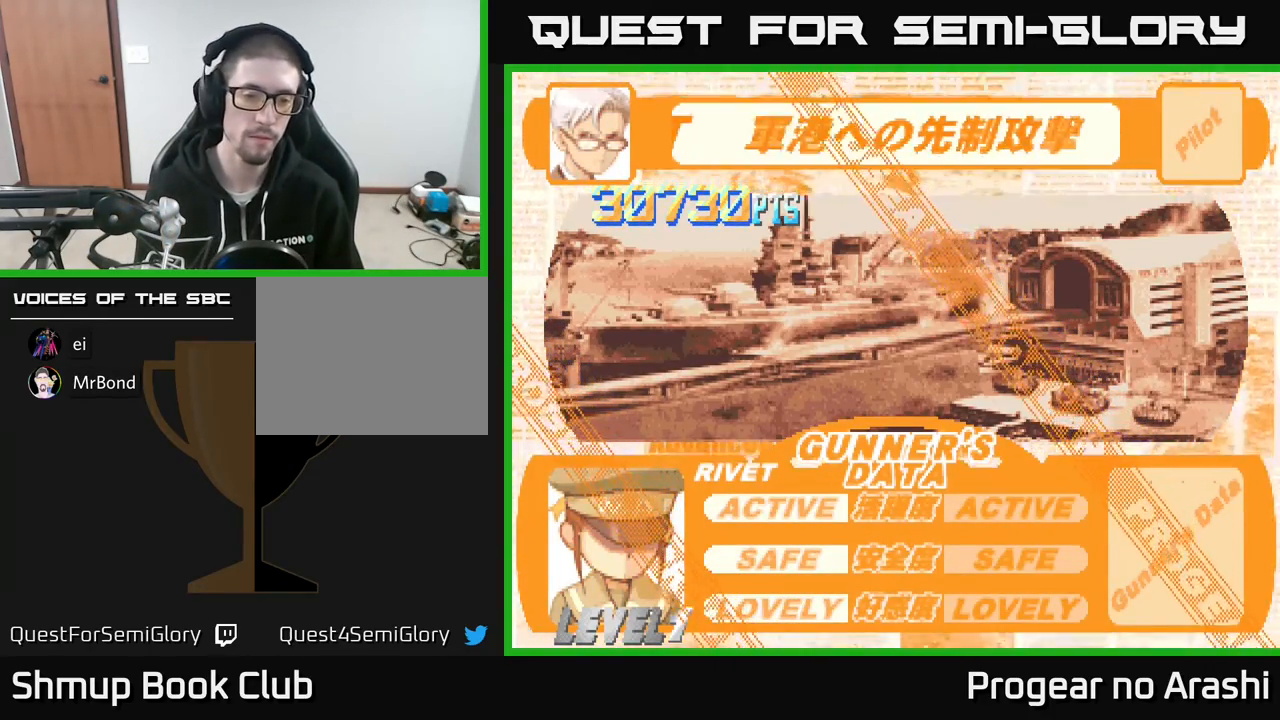
Gameplay with a controller (Xbox layout); each line is a JSON object with the inputs held at the frame after it. "events" lists button and stick changes between this image and that frame as [ms after this image, input, new state], when the widget could be followed in between. Not read: right_stick.
{"buttons": [], "left_stick": "center", "events": [[100, "A", "down"], [333, "A", "up"]]}
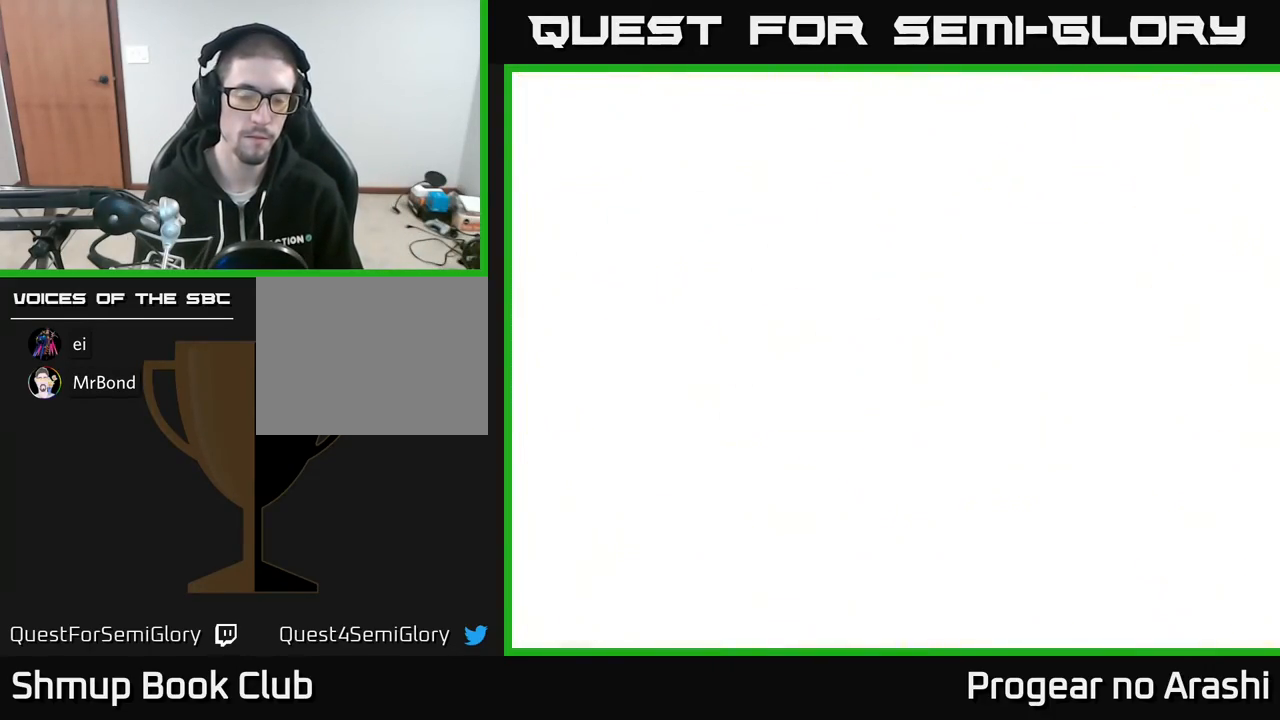
{"buttons": [], "left_stick": "center", "events": []}
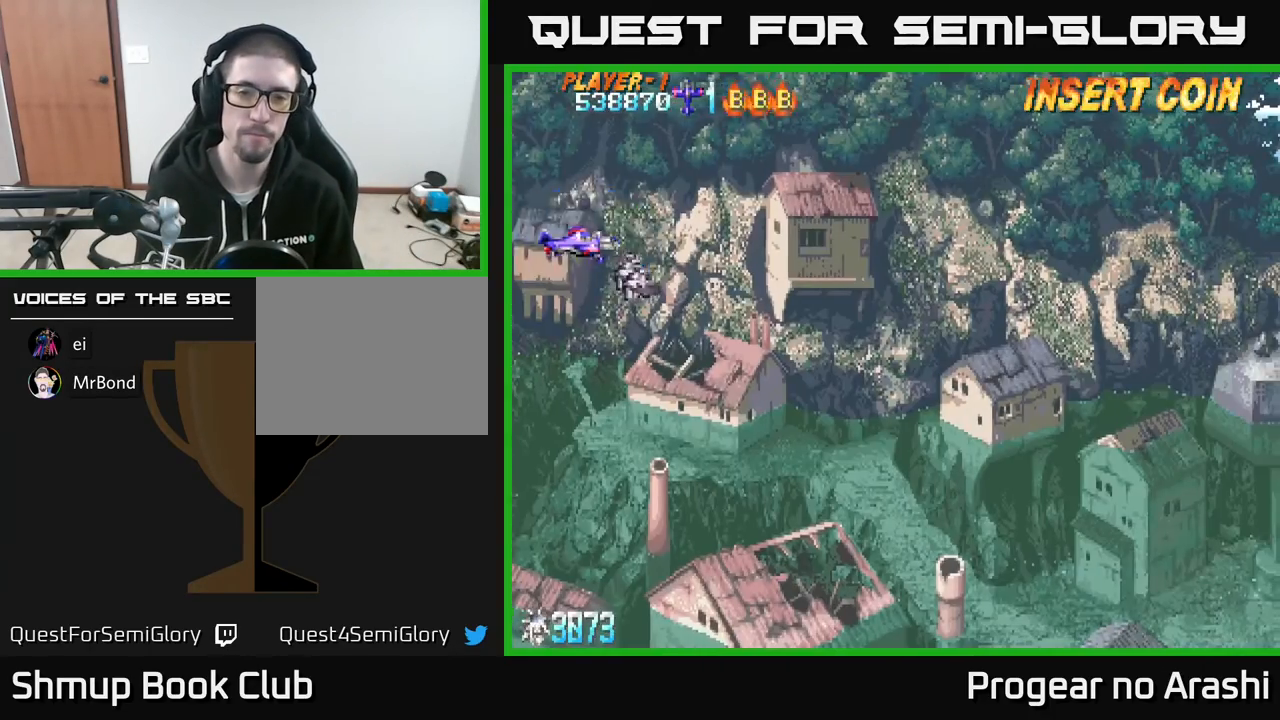
{"buttons": ["DPAD_DOWN", "DPAD_RIGHT"], "left_stick": "center", "events": [[267, "DPAD_RIGHT", "down"], [500, "DPAD_DOWN", "down"]]}
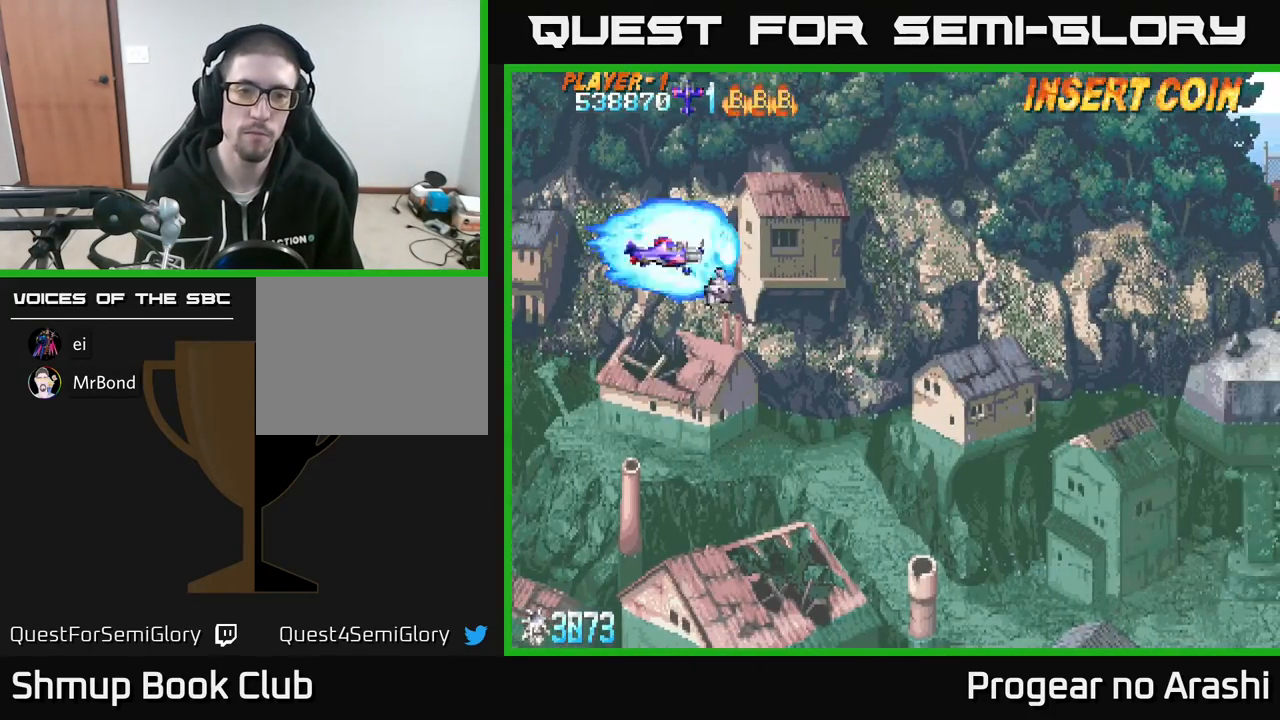
{"buttons": ["DPAD_RIGHT"], "left_stick": "center", "events": [[117, "DPAD_DOWN", "up"]]}
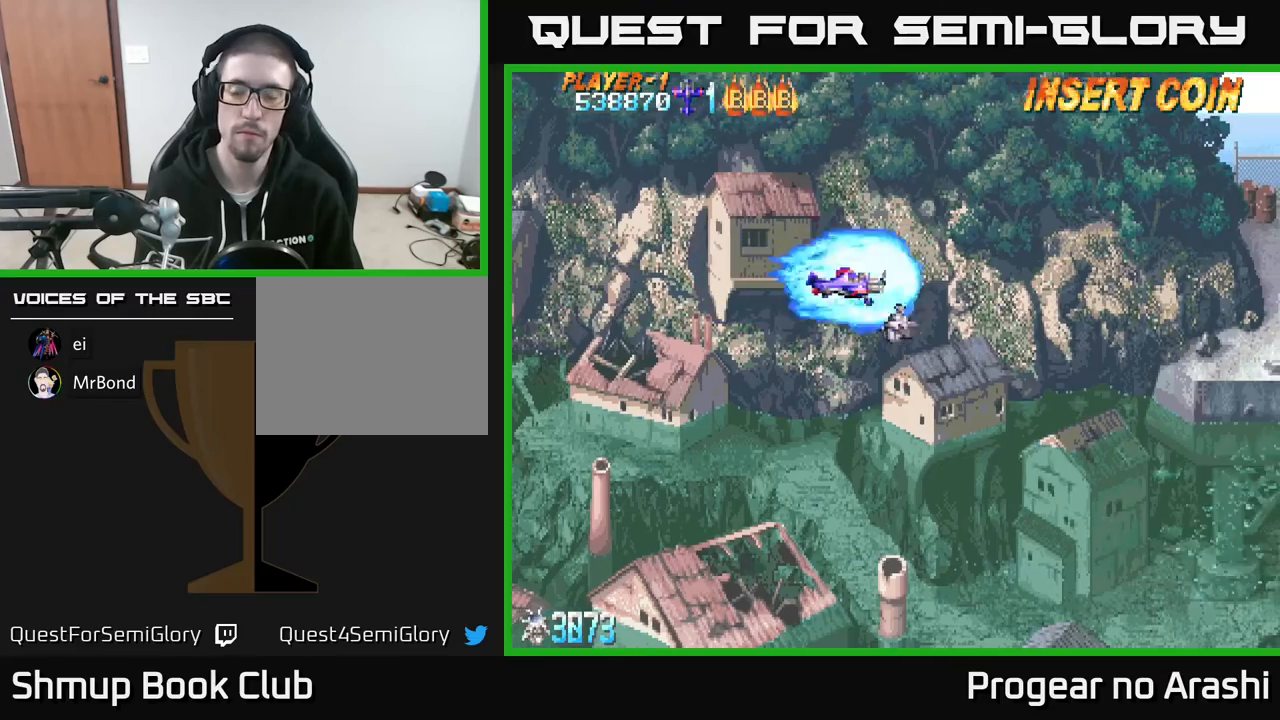
{"buttons": ["DPAD_DOWN", "DPAD_RIGHT"], "left_stick": "center", "events": [[17, "DPAD_RIGHT", "up"], [167, "DPAD_RIGHT", "down"], [400, "DPAD_DOWN", "down"]]}
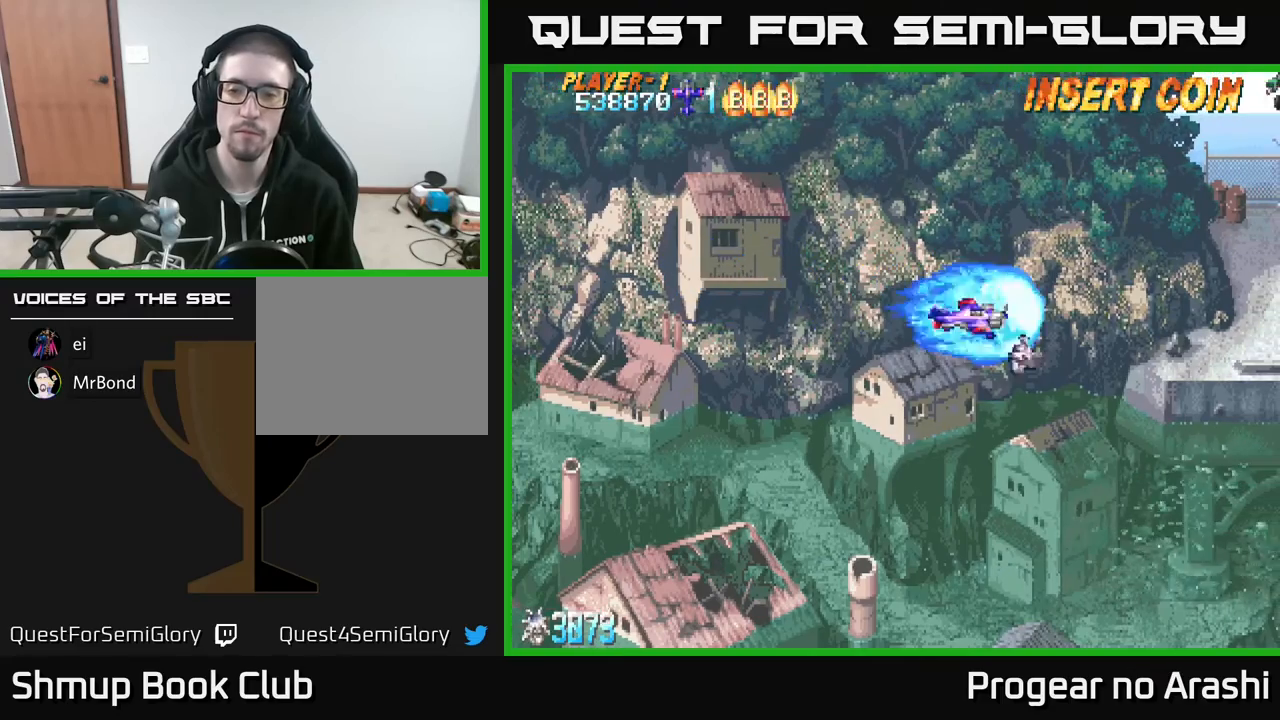
{"buttons": ["DPAD_UP"], "left_stick": "center", "events": [[283, "DPAD_DOWN", "up"], [317, "DPAD_RIGHT", "up"], [500, "DPAD_UP", "down"]]}
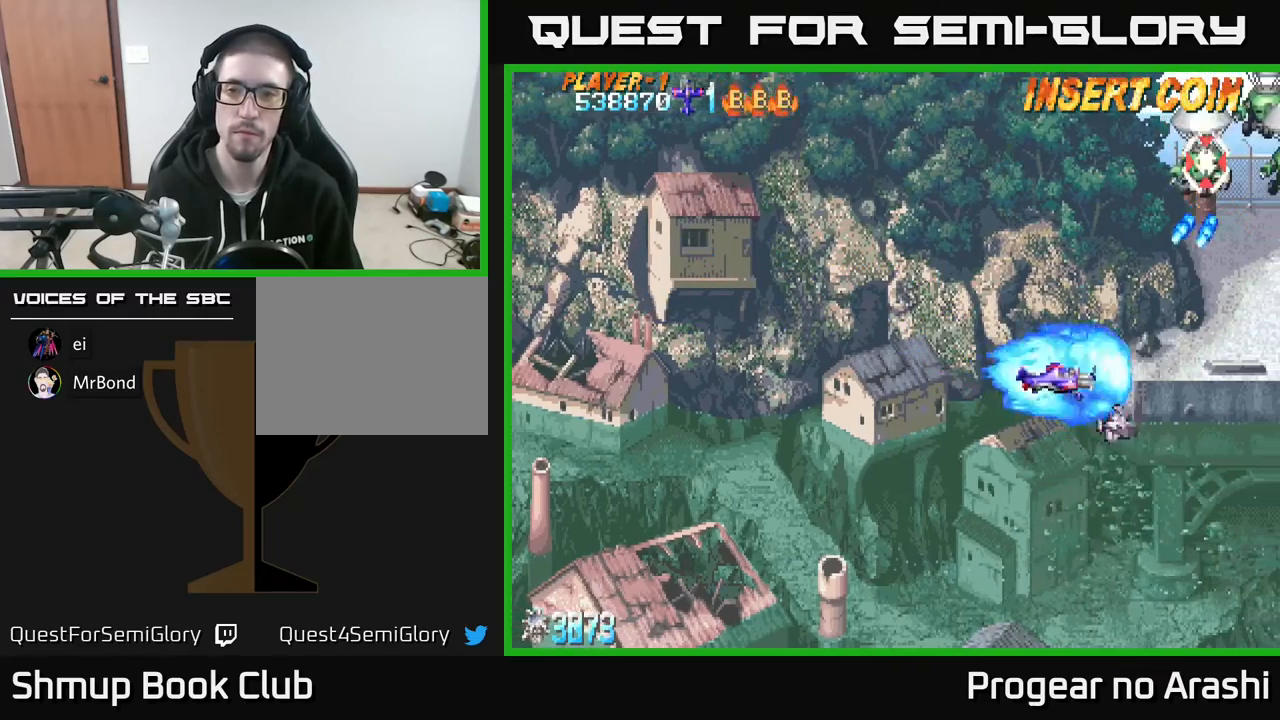
{"buttons": ["X", "DPAD_UP"], "left_stick": "center", "events": [[283, "X", "down"], [367, "DPAD_LEFT", "down"], [500, "DPAD_LEFT", "up"]]}
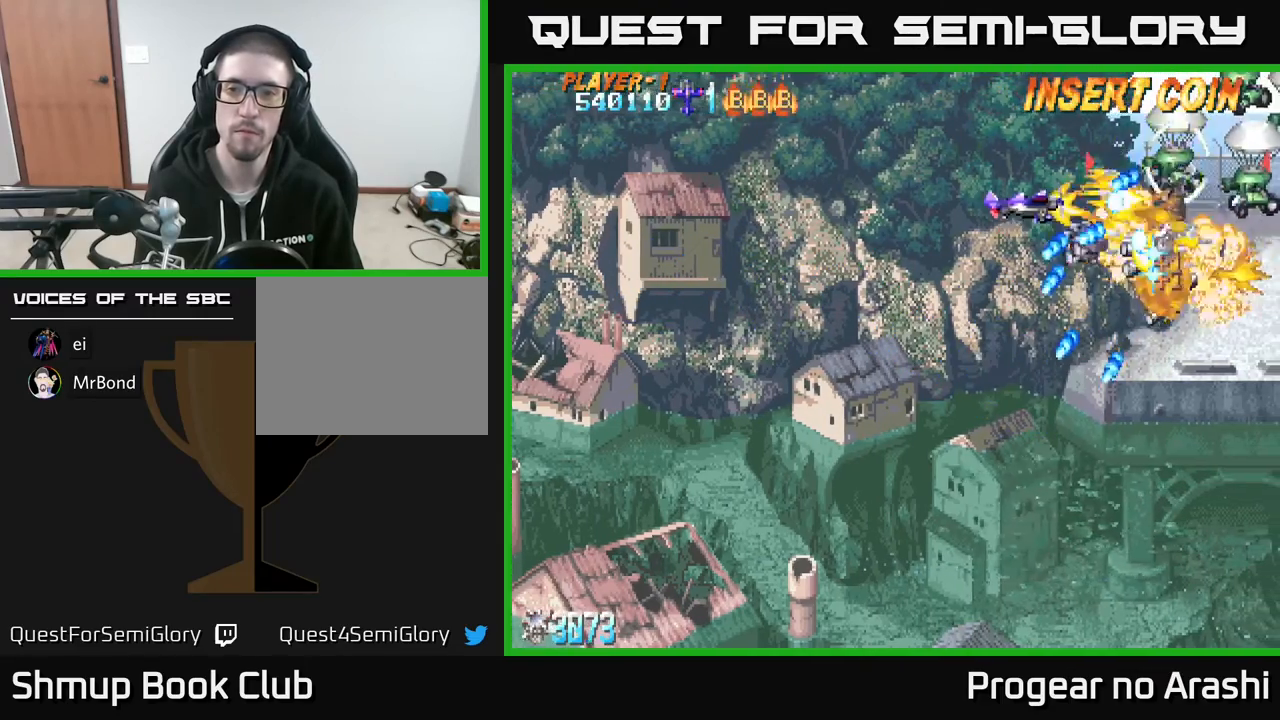
{"buttons": ["A", "DPAD_DOWN"], "left_stick": "center", "events": [[333, "DPAD_LEFT", "down"], [383, "A", "down"], [417, "DPAD_UP", "up"], [417, "X", "up"], [450, "DPAD_LEFT", "up"], [467, "DPAD_DOWN", "down"]]}
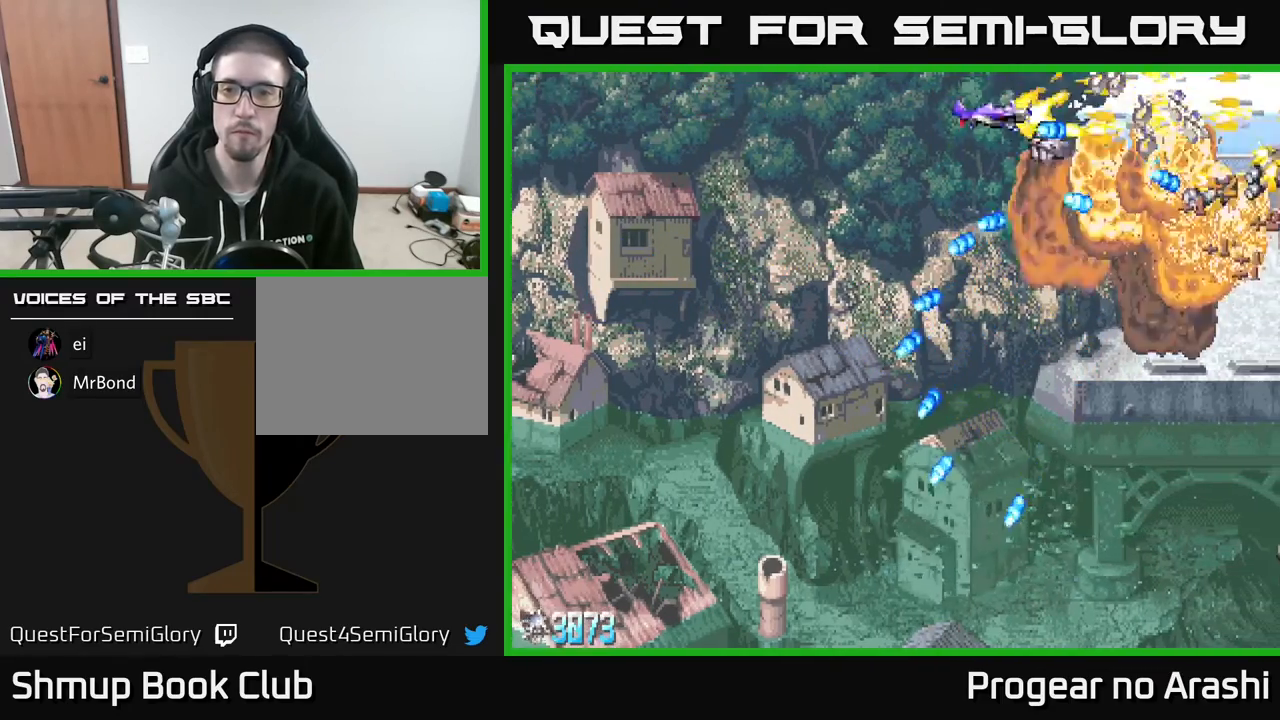
{"buttons": ["DPAD_UP", "DPAD_LEFT"], "left_stick": "center", "events": [[33, "DPAD_DOWN", "up"], [83, "DPAD_LEFT", "down"], [100, "DPAD_UP", "down"], [183, "DPAD_UP", "up"], [233, "DPAD_UP", "down"], [367, "A", "up"]]}
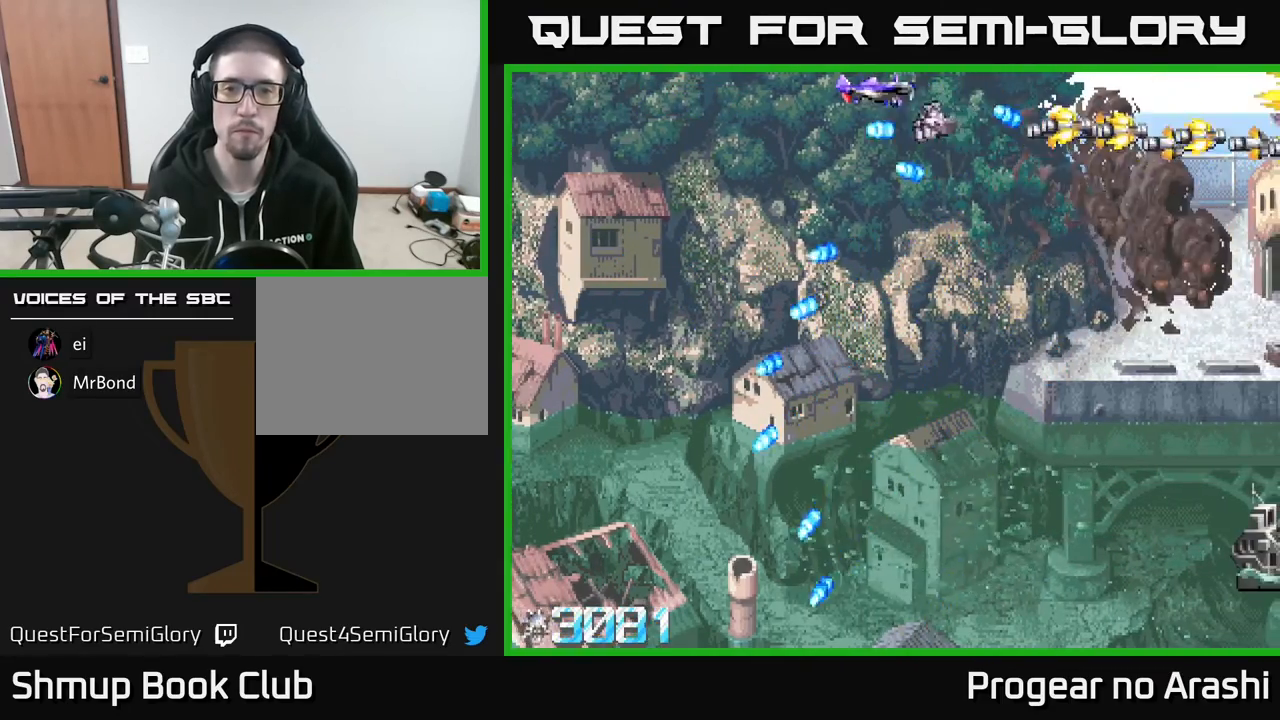
{"buttons": ["DPAD_DOWN", "DPAD_RIGHT"], "left_stick": "center", "events": [[17, "DPAD_LEFT", "up"], [67, "DPAD_UP", "up"], [233, "DPAD_DOWN", "down"], [317, "DPAD_RIGHT", "down"]]}
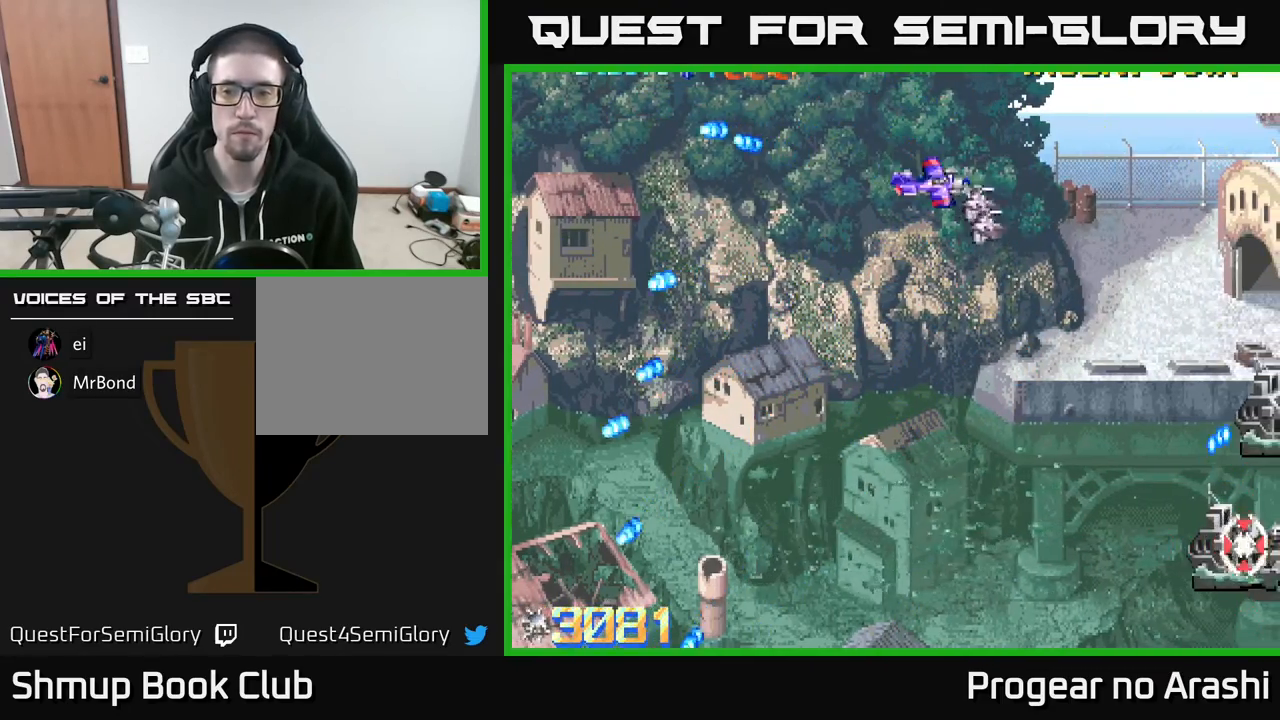
{"buttons": ["DPAD_DOWN", "DPAD_RIGHT"], "left_stick": "center", "events": [[333, "DPAD_RIGHT", "up"], [500, "DPAD_RIGHT", "down"]]}
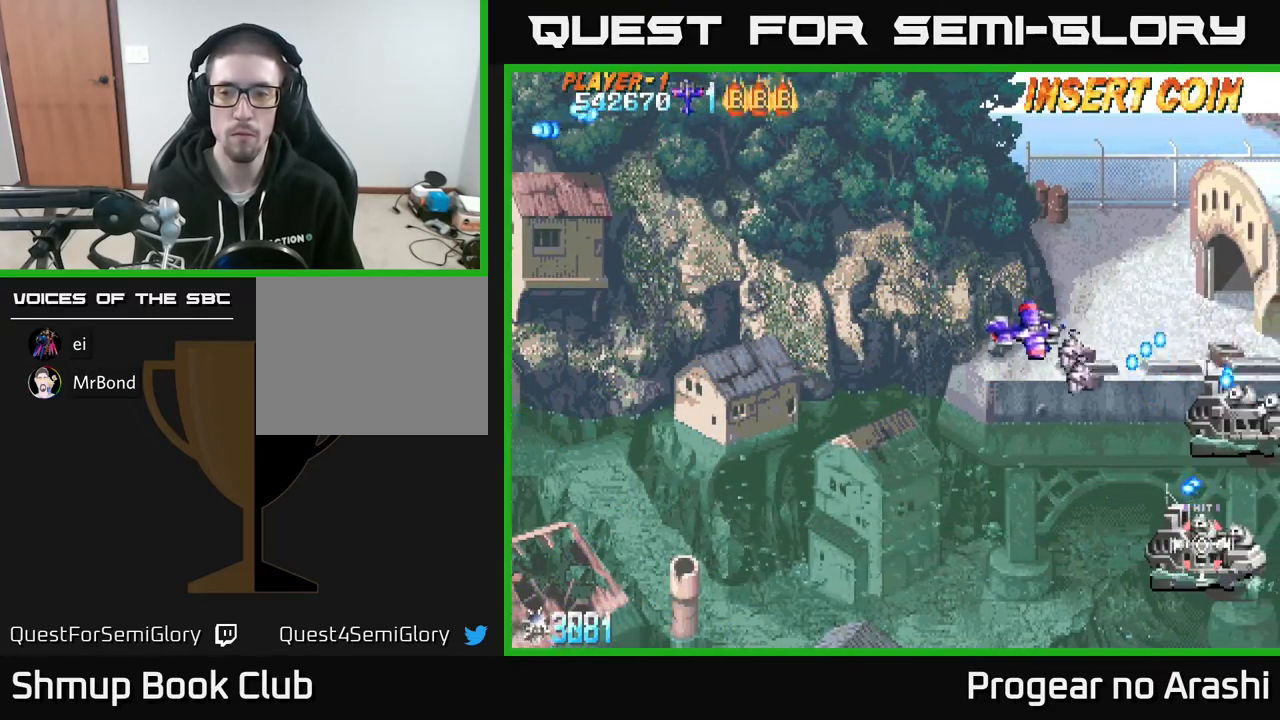
{"buttons": ["X", "DPAD_DOWN"], "left_stick": "center", "events": [[100, "X", "down"], [183, "DPAD_RIGHT", "up"], [250, "DPAD_LEFT", "down"], [367, "DPAD_LEFT", "up"]]}
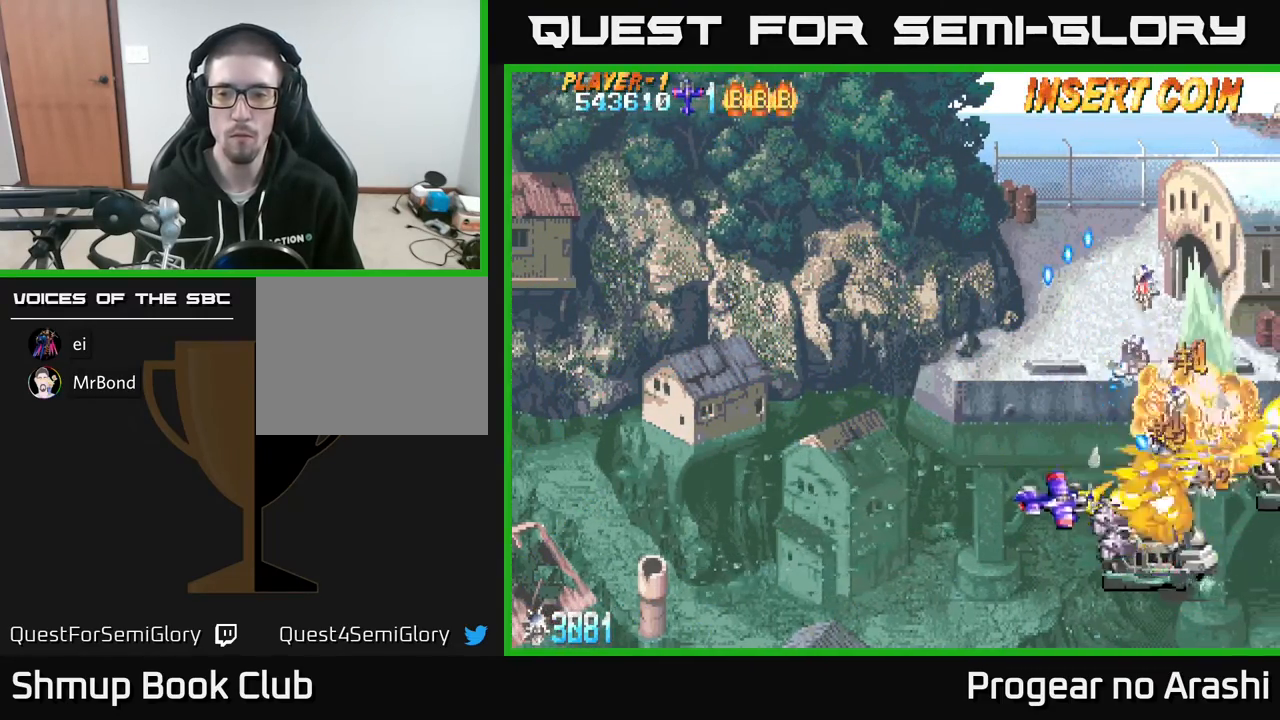
{"buttons": ["A", "DPAD_UP", "DPAD_LEFT"], "left_stick": "center", "events": [[117, "DPAD_RIGHT", "down"], [183, "DPAD_RIGHT", "up"], [233, "DPAD_DOWN", "up"], [283, "DPAD_UP", "down"], [367, "A", "down"], [367, "DPAD_RIGHT", "down"], [400, "X", "up"], [433, "DPAD_RIGHT", "up"], [483, "DPAD_LEFT", "down"]]}
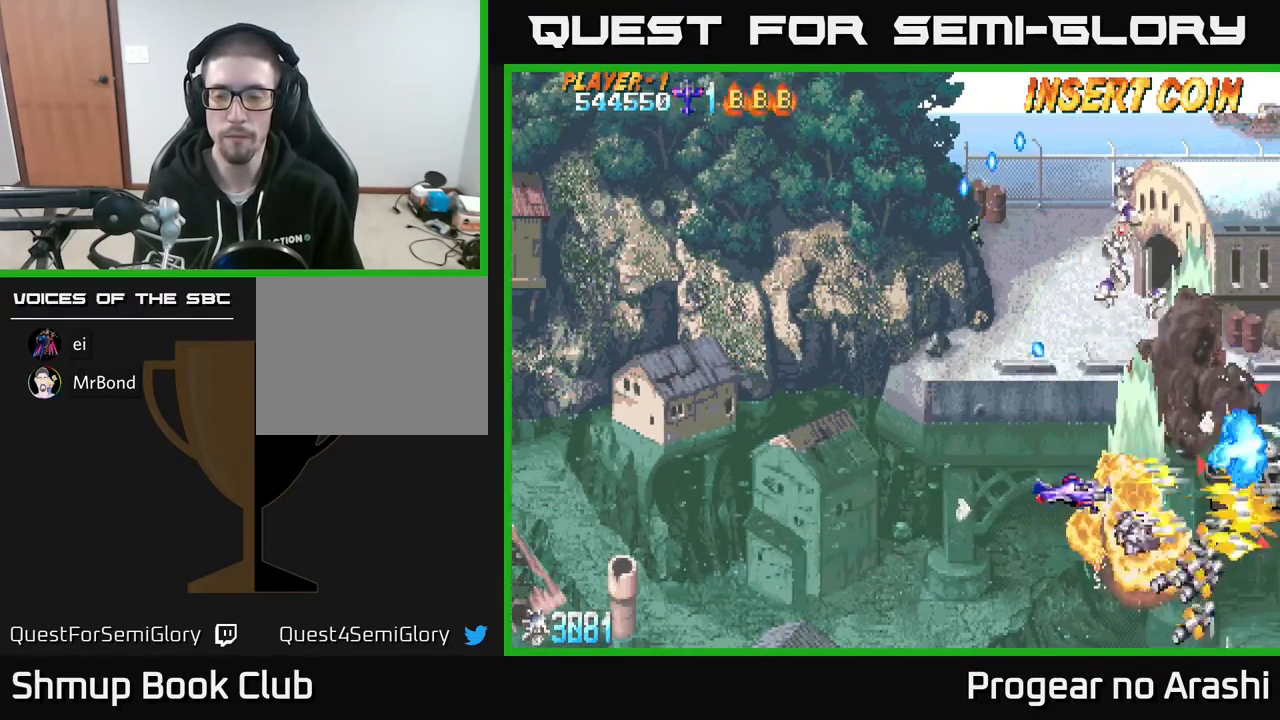
{"buttons": ["X", "DPAD_UP"], "left_stick": "center", "events": [[100, "A", "up"], [100, "DPAD_LEFT", "up"], [117, "DPAD_RIGHT", "down"], [183, "DPAD_UP", "up"], [250, "DPAD_RIGHT", "up"], [283, "DPAD_LEFT", "down"], [400, "DPAD_LEFT", "up"], [417, "DPAD_RIGHT", "down"], [417, "X", "down"], [483, "DPAD_RIGHT", "up"], [500, "DPAD_UP", "down"]]}
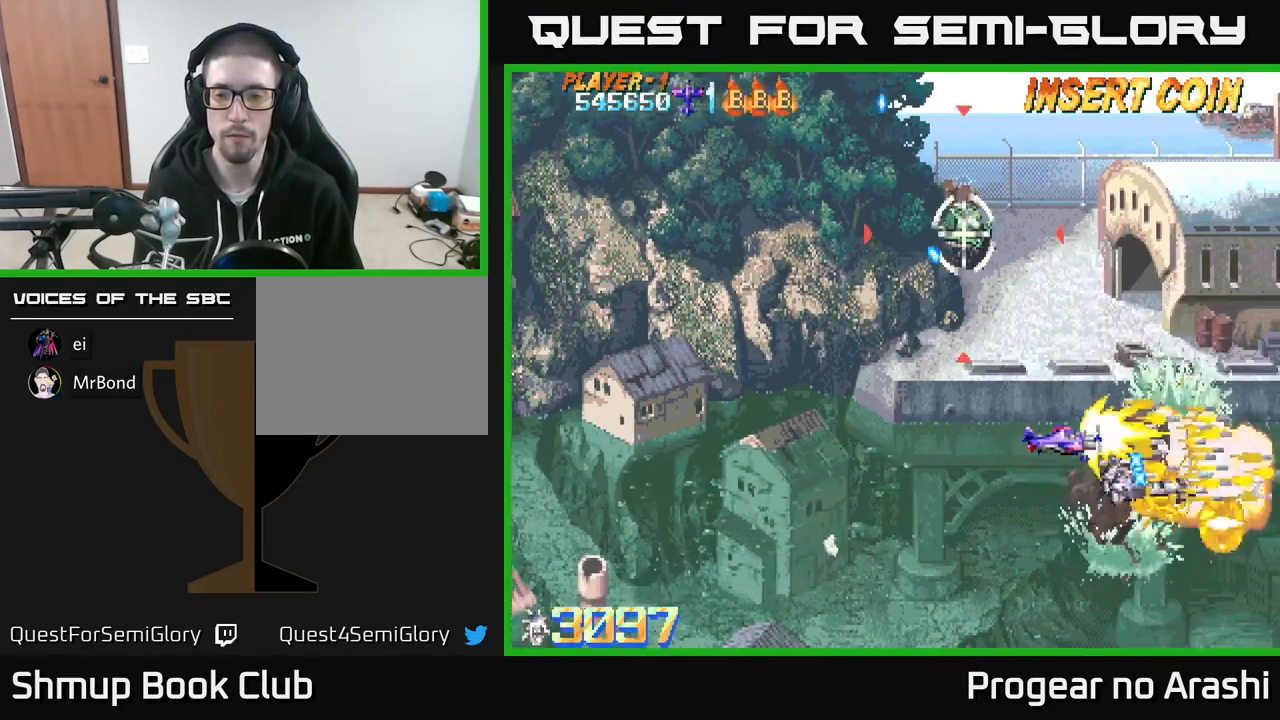
{"buttons": ["A", "DPAD_UP", "DPAD_LEFT"], "left_stick": "center"}
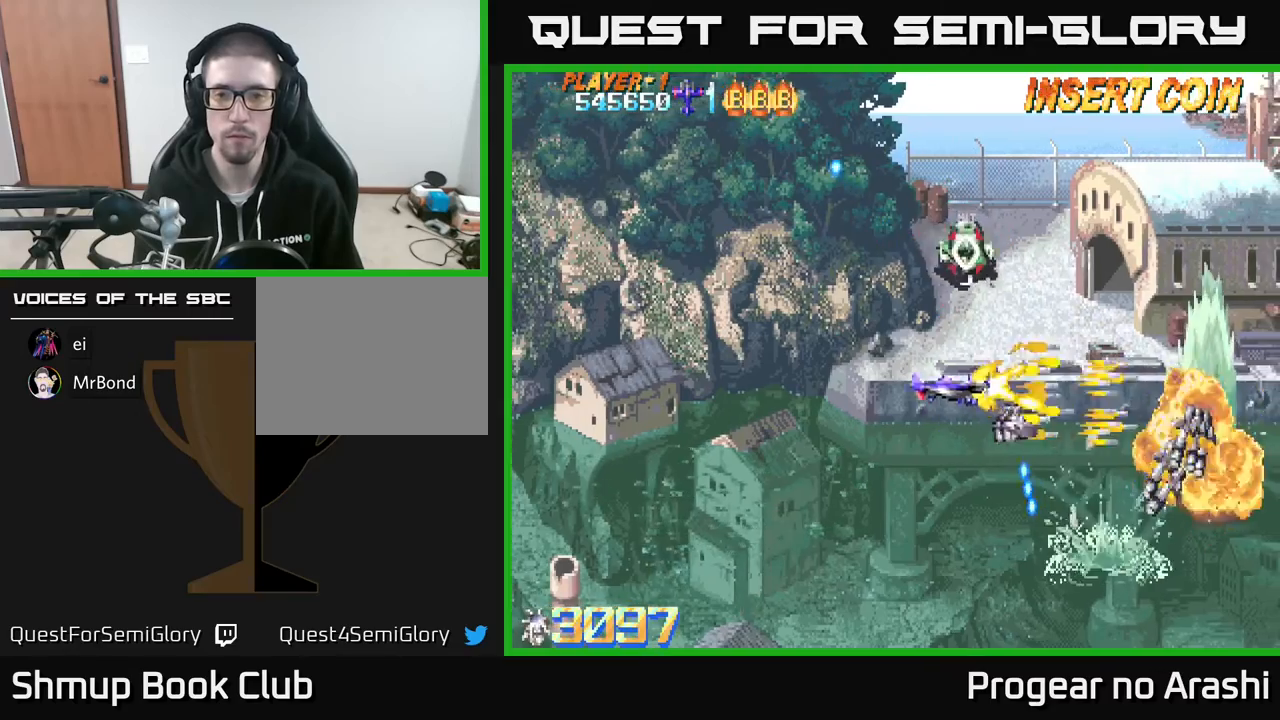
{"buttons": ["X", "DPAD_UP"], "left_stick": "center", "events": [[200, "A", "up"], [250, "DPAD_UP", "up"], [283, "X", "down"], [300, "DPAD_UP", "down"], [400, "DPAD_LEFT", "up"]]}
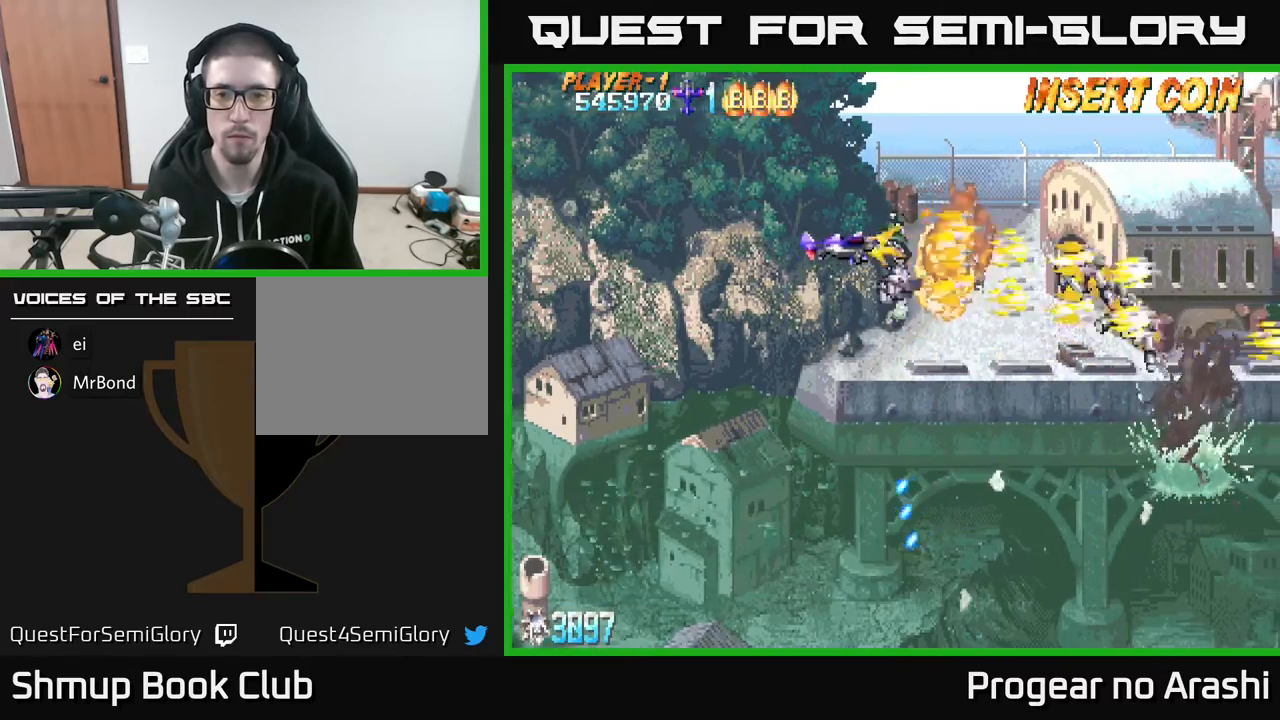
{"buttons": ["DPAD_DOWN"], "left_stick": "center", "events": [[33, "DPAD_LEFT", "down"], [150, "X", "up"], [167, "DPAD_UP", "up"], [267, "DPAD_DOWN", "down"], [283, "DPAD_LEFT", "up"]]}
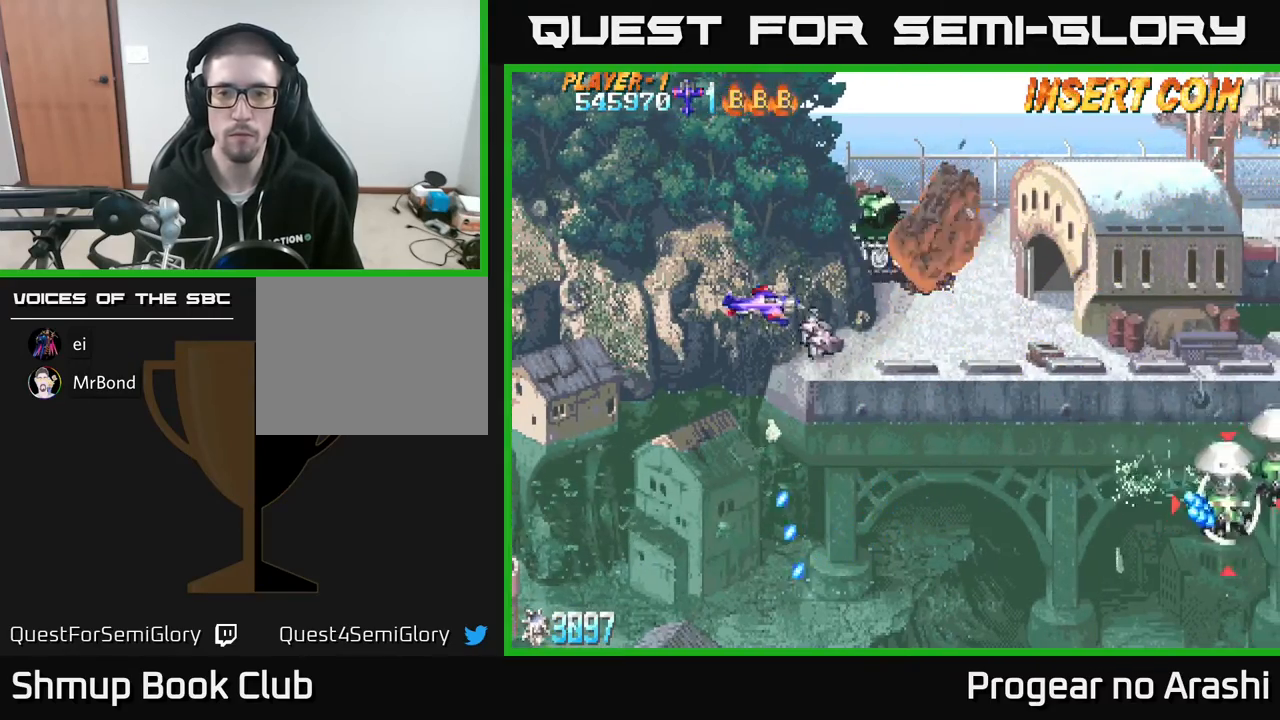
{"buttons": ["X", "DPAD_DOWN", "DPAD_RIGHT"], "left_stick": "center", "events": [[83, "DPAD_DOWN", "up"], [133, "DPAD_LEFT", "down"], [133, "DPAD_UP", "down"], [283, "DPAD_UP", "up"], [300, "DPAD_DOWN", "down"], [300, "DPAD_LEFT", "up"], [317, "DPAD_RIGHT", "down"], [350, "X", "down"]]}
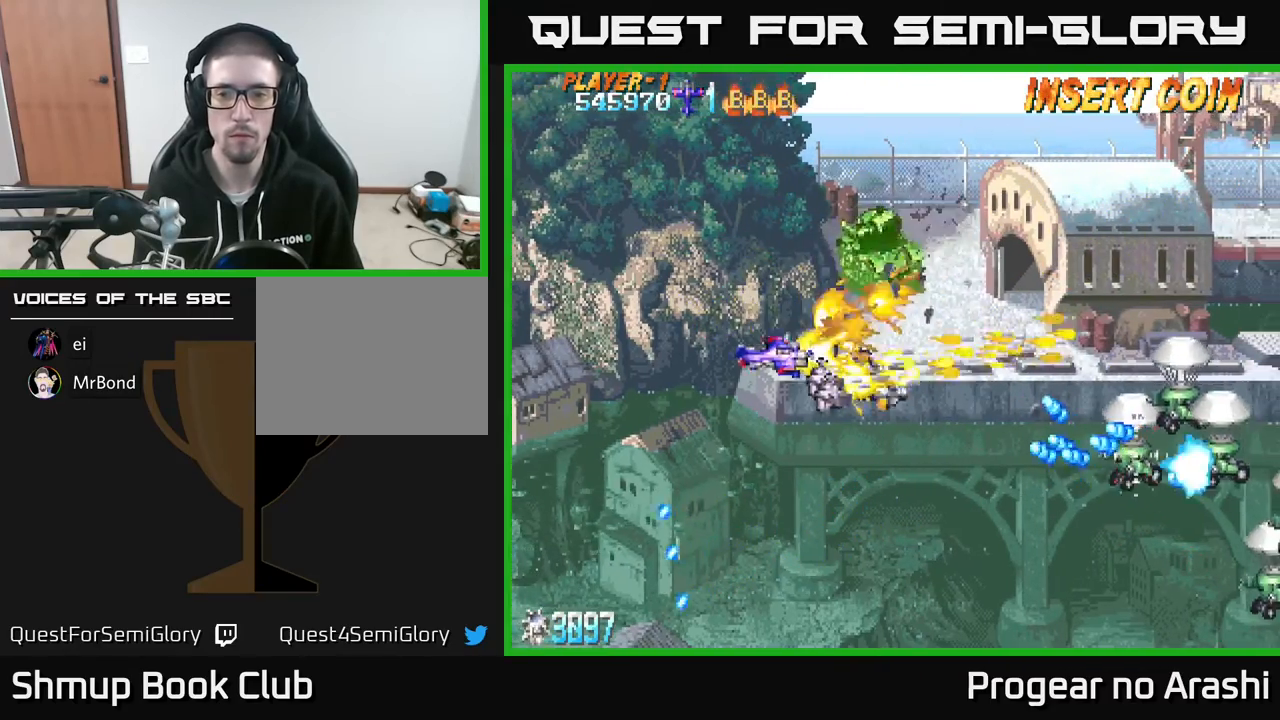
{"buttons": ["X", "DPAD_DOWN", "DPAD_RIGHT"], "left_stick": "center", "events": [[350, "DPAD_RIGHT", "up"], [417, "DPAD_RIGHT", "down"]]}
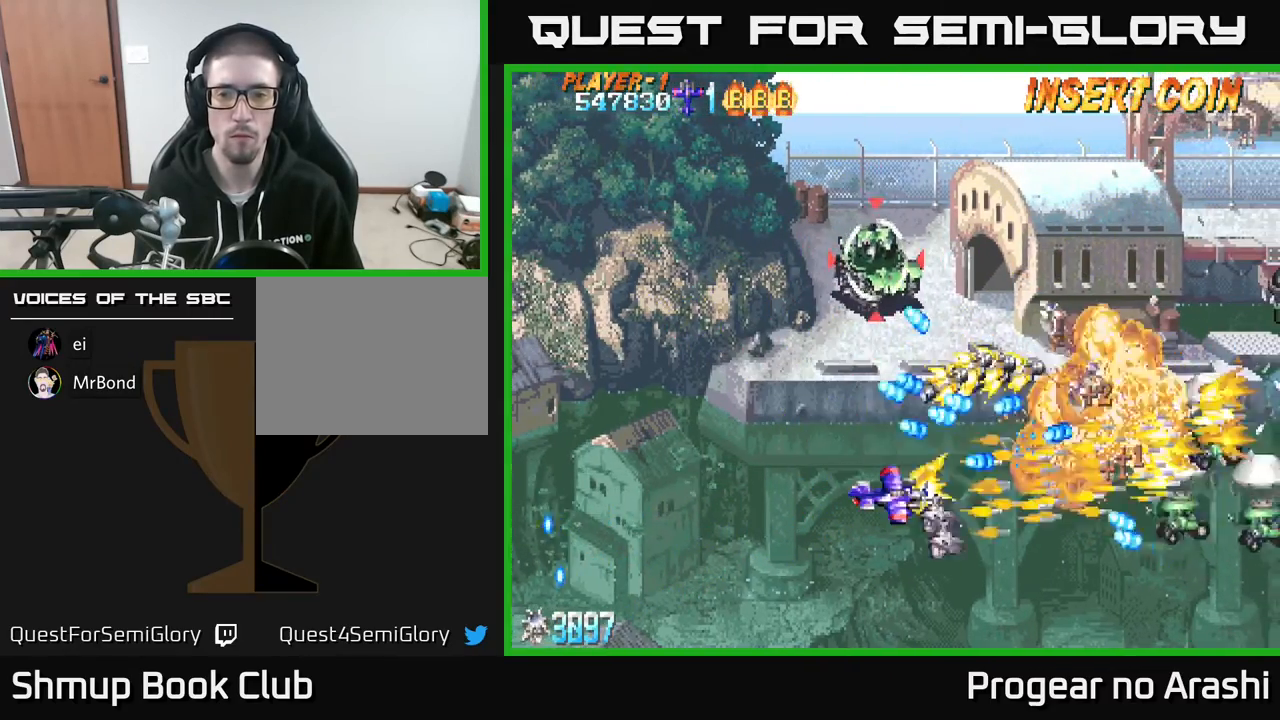
{"buttons": ["A", "DPAD_RIGHT"], "left_stick": "center", "events": [[267, "A", "down"], [300, "DPAD_DOWN", "up"], [333, "X", "up"]]}
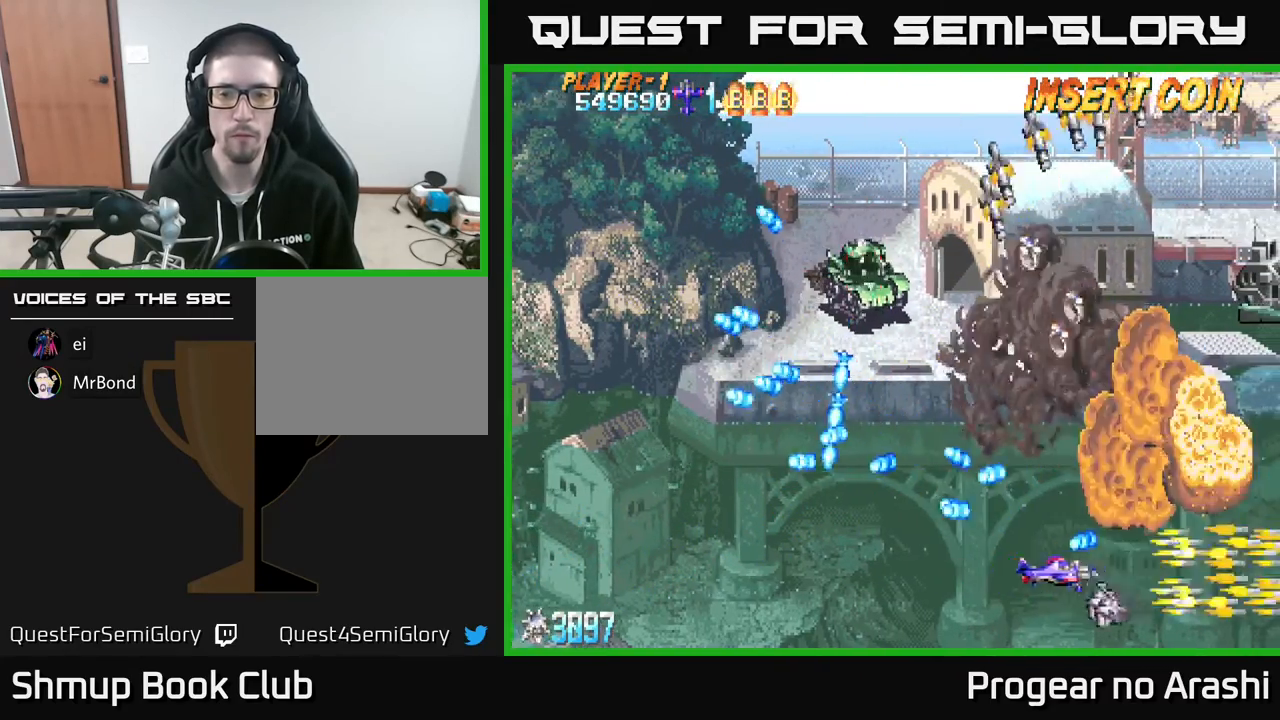
{"buttons": ["DPAD_LEFT"], "left_stick": "center", "events": [[67, "DPAD_DOWN", "down"], [167, "DPAD_DOWN", "up"], [167, "DPAD_RIGHT", "up"], [200, "DPAD_UP", "down"], [233, "A", "up"], [233, "DPAD_LEFT", "down"], [467, "DPAD_UP", "up"]]}
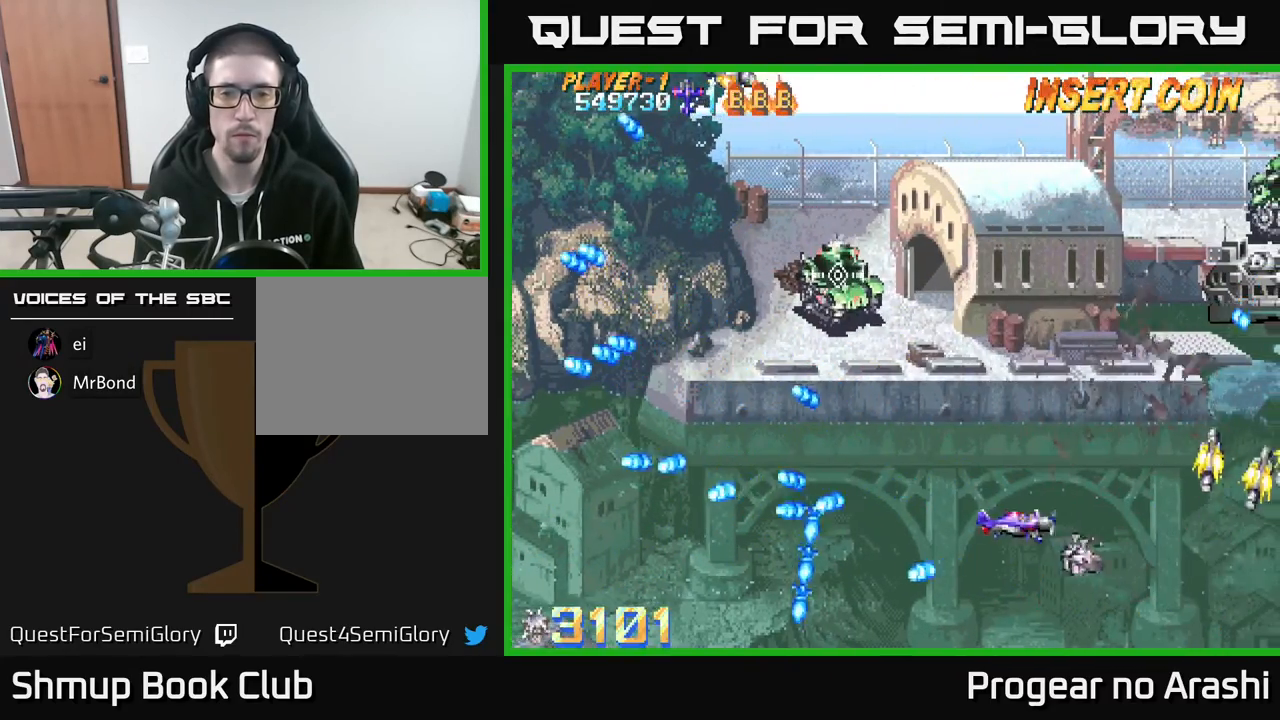
{"buttons": ["DPAD_UP", "DPAD_LEFT"], "left_stick": "center", "events": [[367, "DPAD_UP", "down"]]}
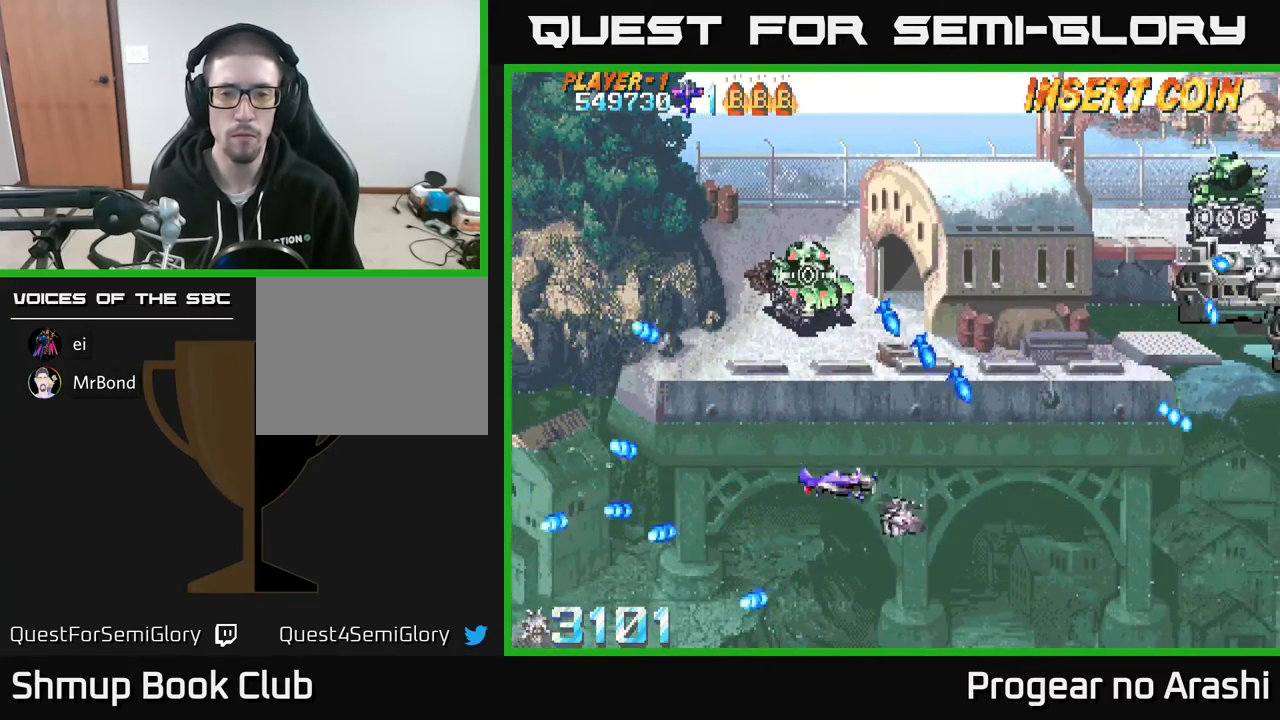
{"buttons": ["DPAD_UP", "DPAD_LEFT"], "left_stick": "center", "events": [[400, "DPAD_LEFT", "up"], [467, "DPAD_LEFT", "down"]]}
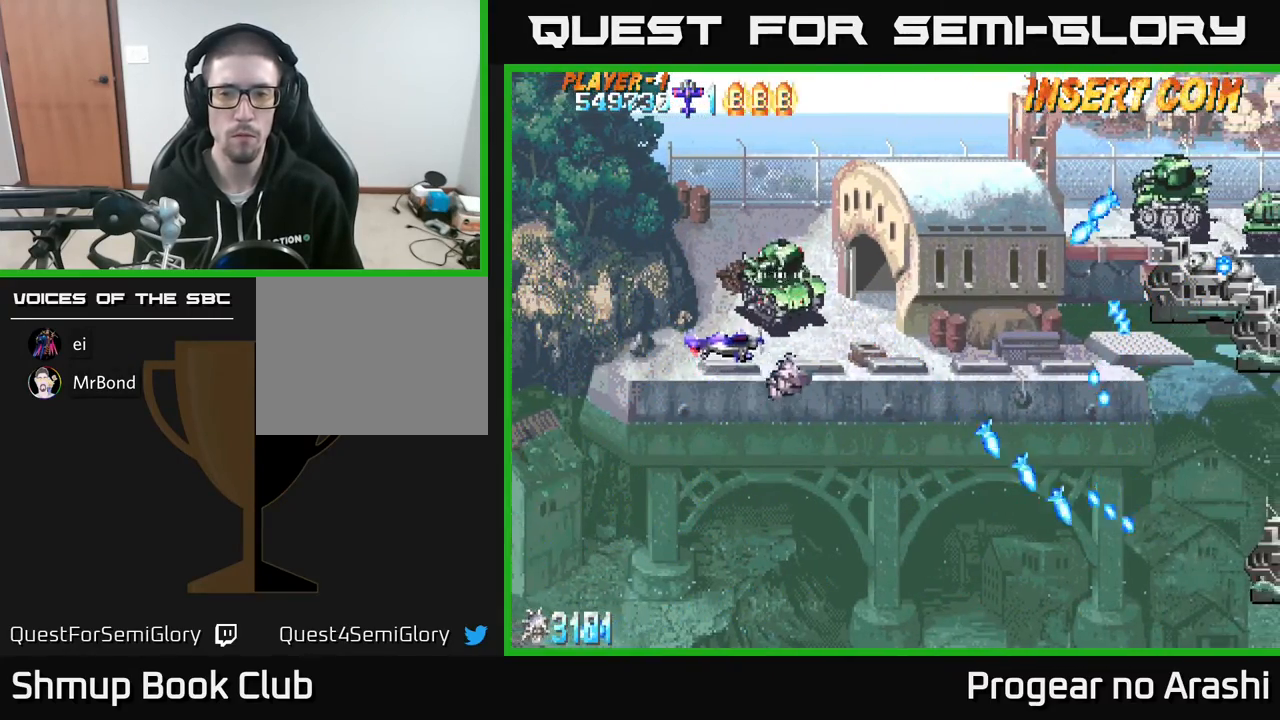
{"buttons": [], "left_stick": "center", "events": [[217, "DPAD_UP", "up"], [250, "DPAD_LEFT", "up"]]}
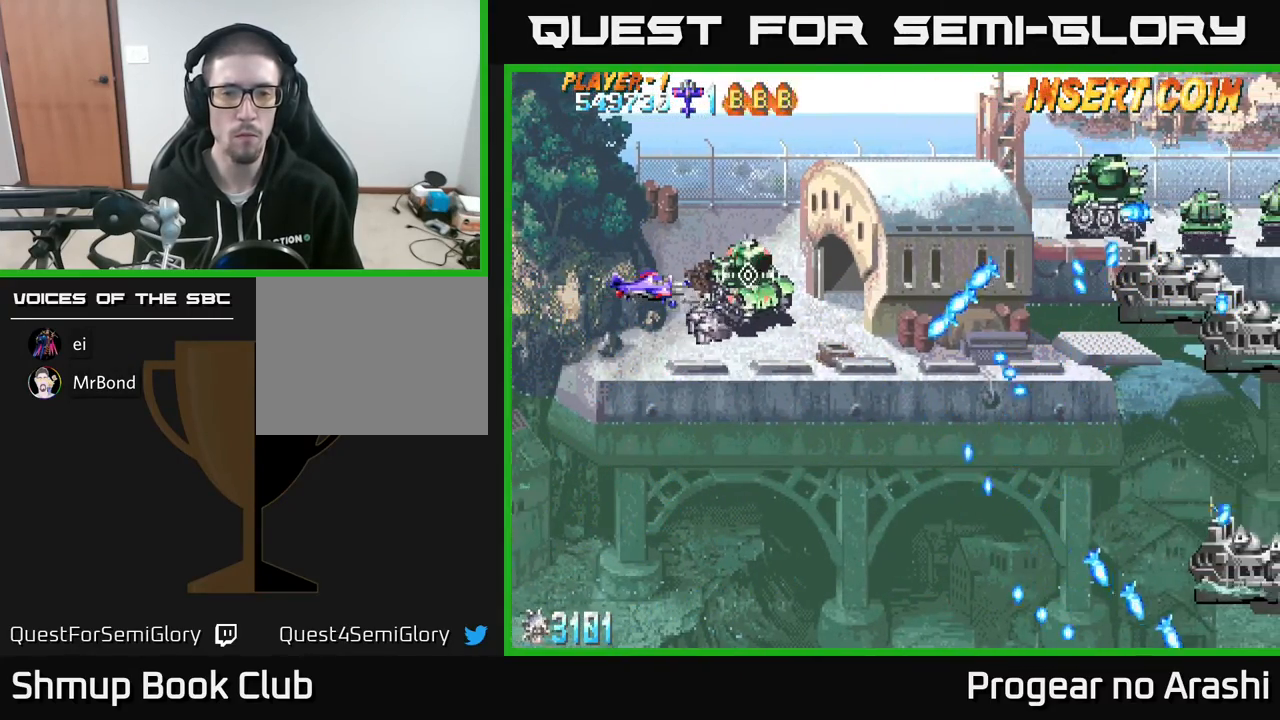
{"buttons": [], "left_stick": "center", "events": [[150, "DPAD_LEFT", "down"], [283, "DPAD_LEFT", "up"]]}
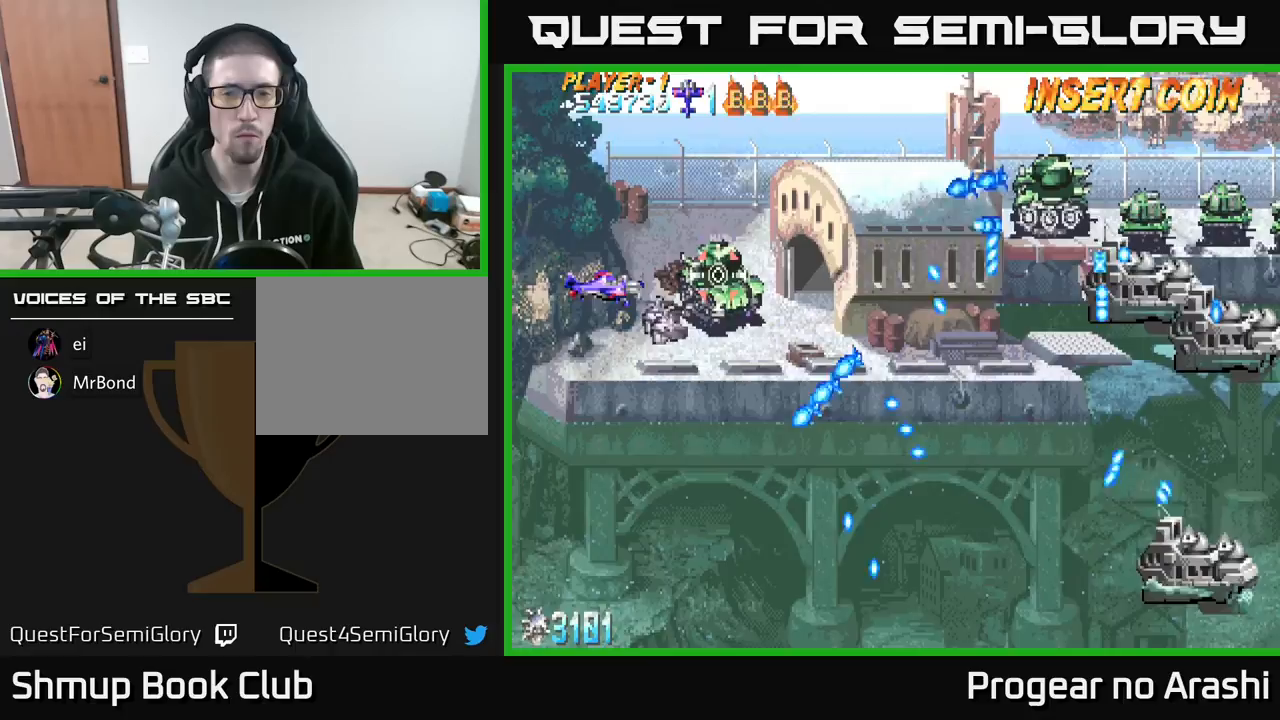
{"buttons": [], "left_stick": "center", "events": []}
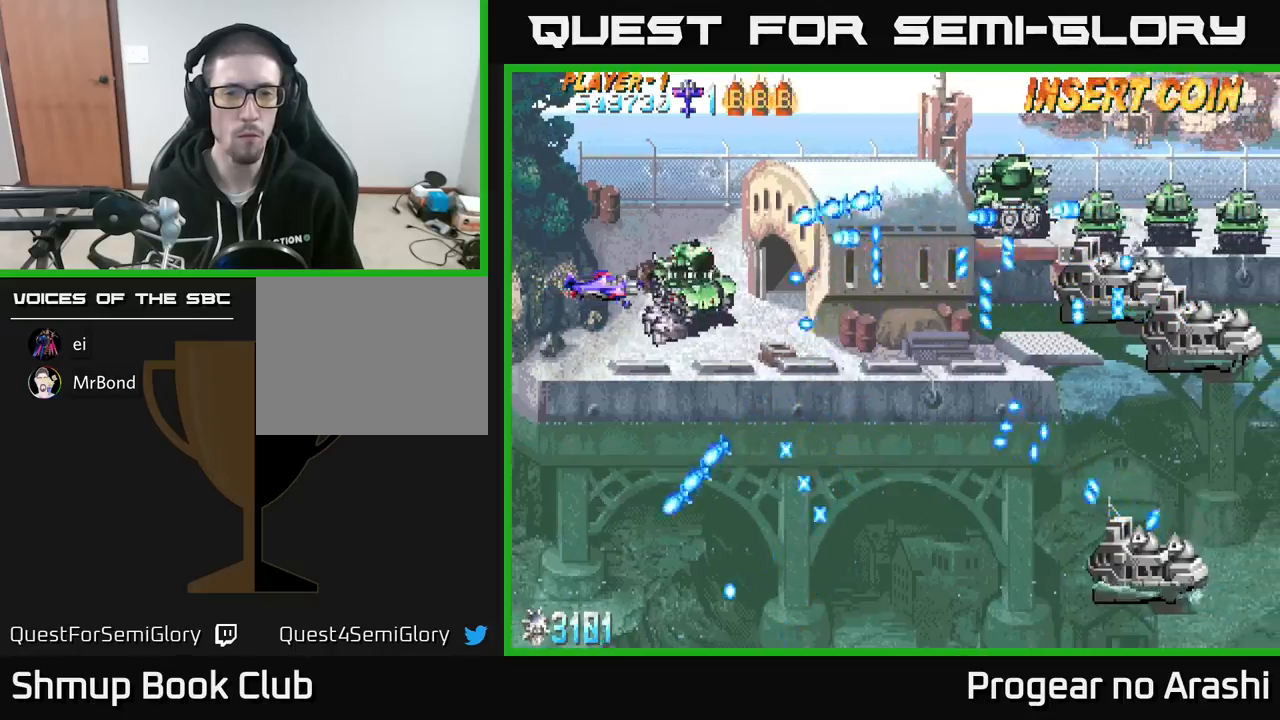
{"buttons": ["DPAD_LEFT"], "left_stick": "center", "events": [[383, "DPAD_LEFT", "down"]]}
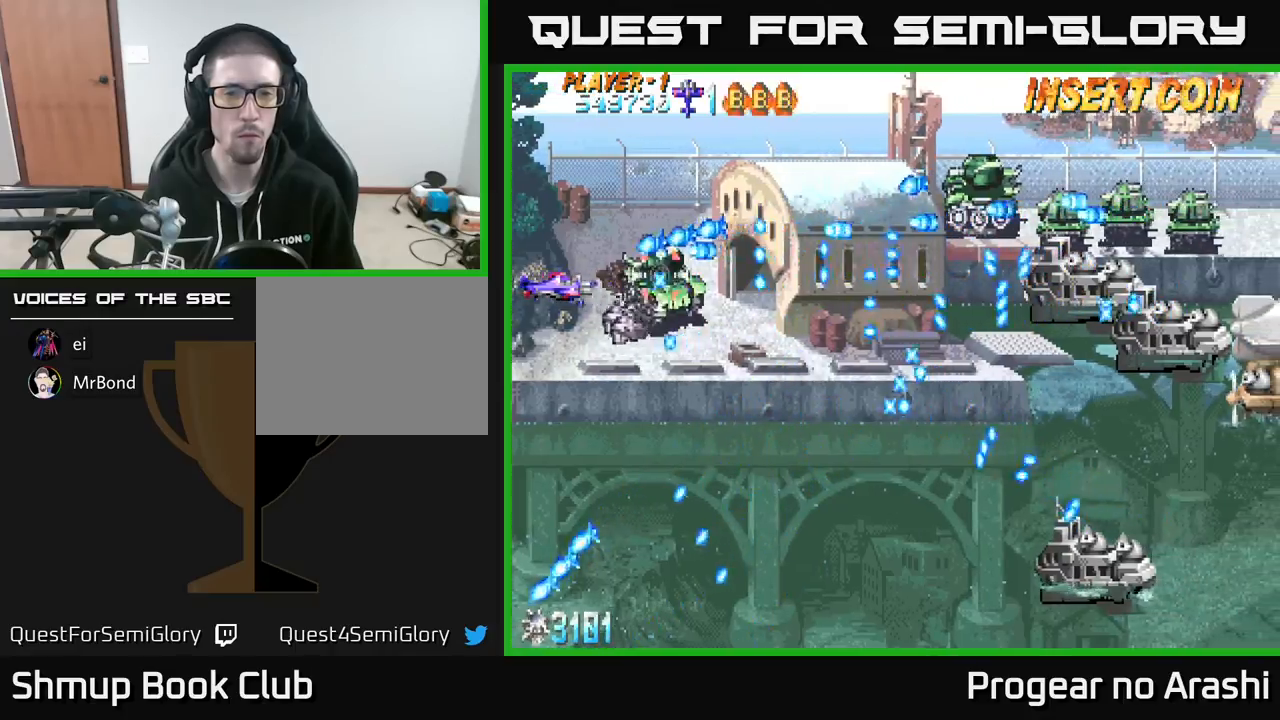
{"buttons": ["X", "DPAD_DOWN", "DPAD_RIGHT"], "left_stick": "center", "events": [[33, "DPAD_LEFT", "up"], [67, "X", "down"], [433, "DPAD_DOWN", "down"], [433, "DPAD_RIGHT", "down"]]}
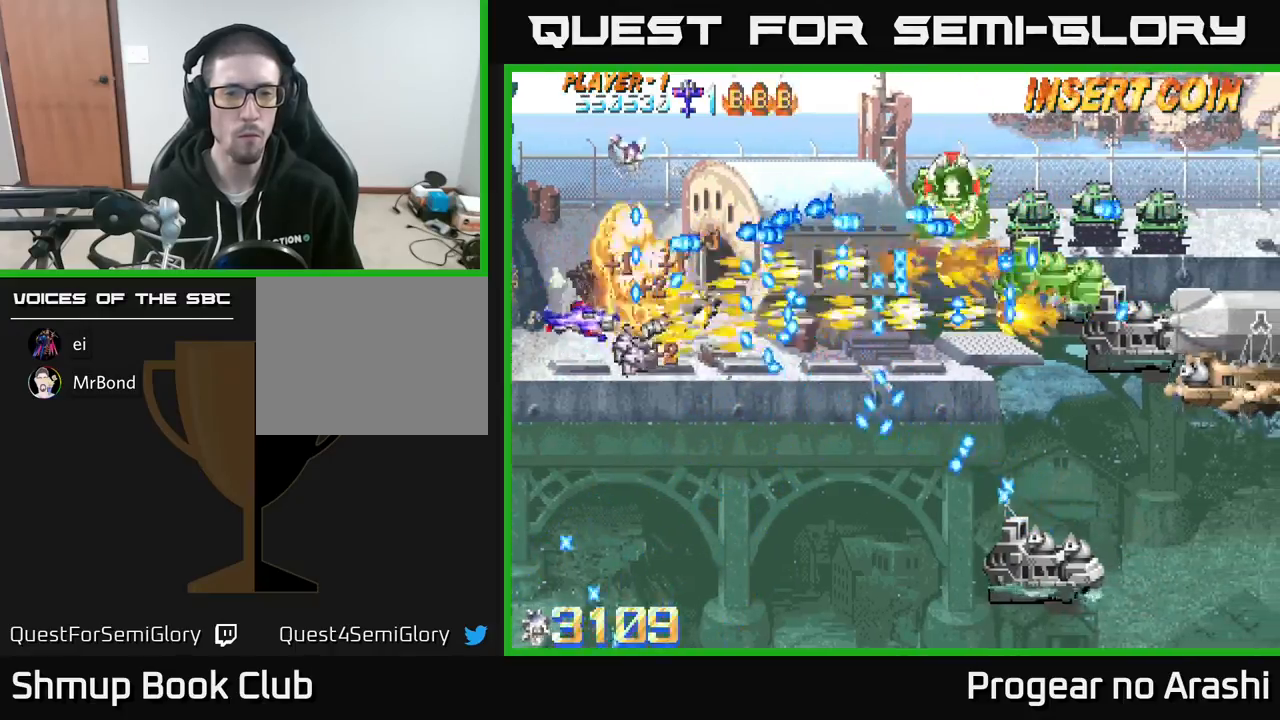
{"buttons": ["X", "DPAD_DOWN"], "left_stick": "center", "events": [[450, "DPAD_RIGHT", "up"]]}
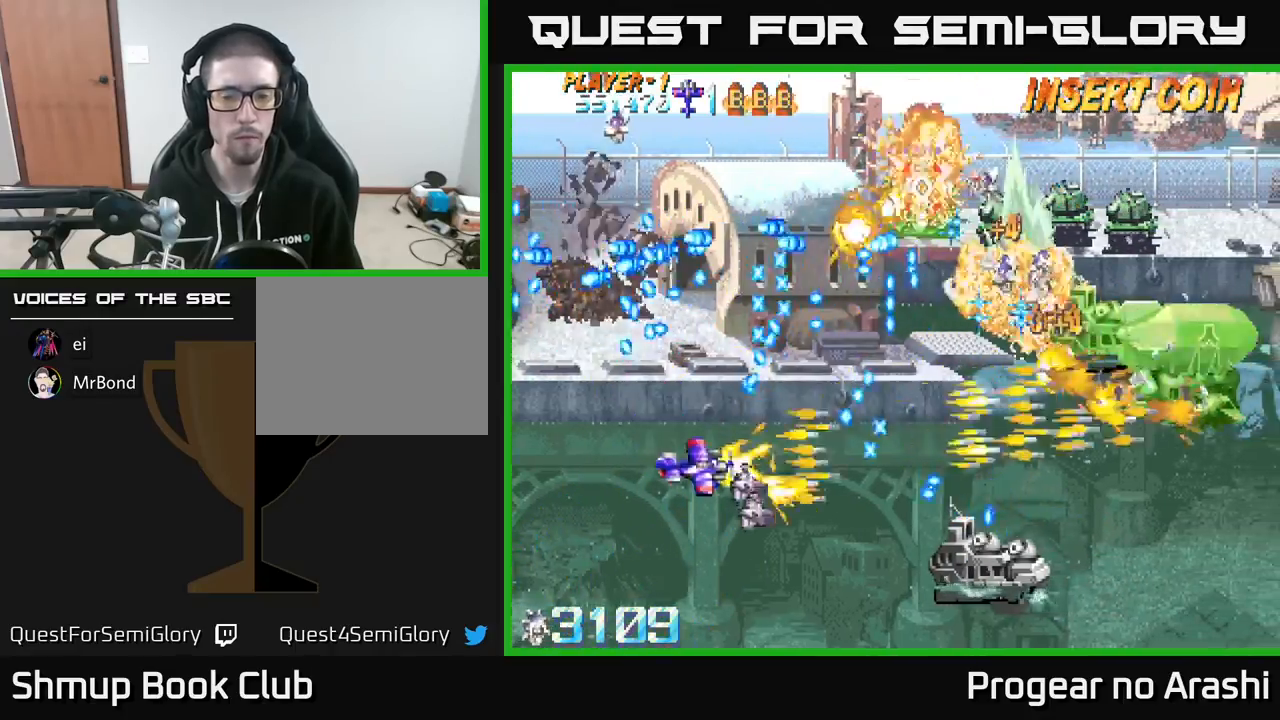
{"buttons": ["A", "DPAD_UP"], "left_stick": "center", "events": [[33, "DPAD_RIGHT", "down"], [400, "A", "down"], [417, "DPAD_DOWN", "up"], [450, "DPAD_RIGHT", "up"], [450, "DPAD_UP", "down"], [483, "X", "up"]]}